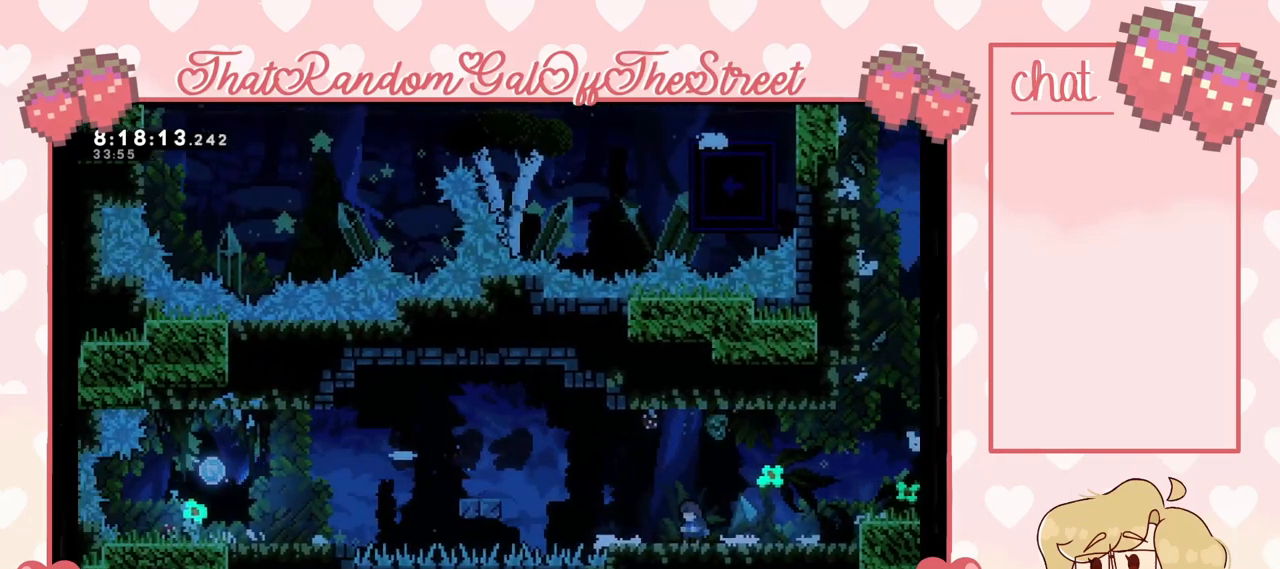
Gameplay with a controller (Xbox layout); each line is a JSON object with the inputs held at the frame after it. "events" lists button and stick changes between this image and that frame as [ms after this image, input, new state], when the widget could be followed in between.
{"buttons": ["A"], "left_stick": "up-left", "right_stick": "center", "events": [[133, "left_stick", "left"], [433, "A", "down"], [467, "left_stick", "up-left"]]}
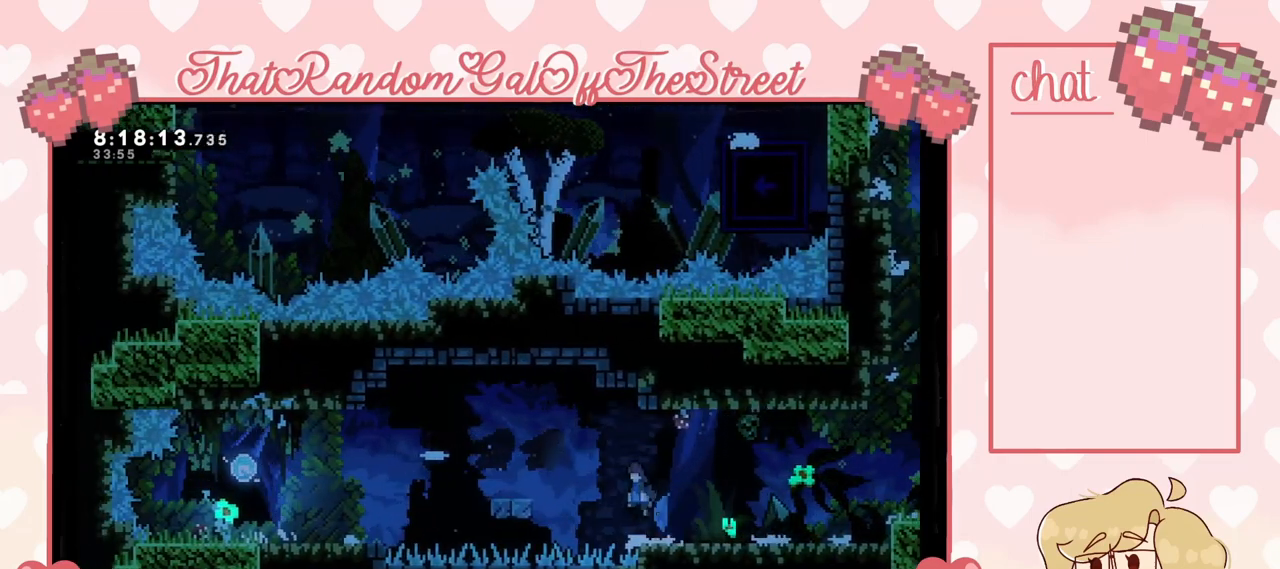
{"buttons": [], "left_stick": "up-left", "right_stick": "center", "events": [[267, "A", "up"], [400, "X", "down"], [500, "X", "up"]]}
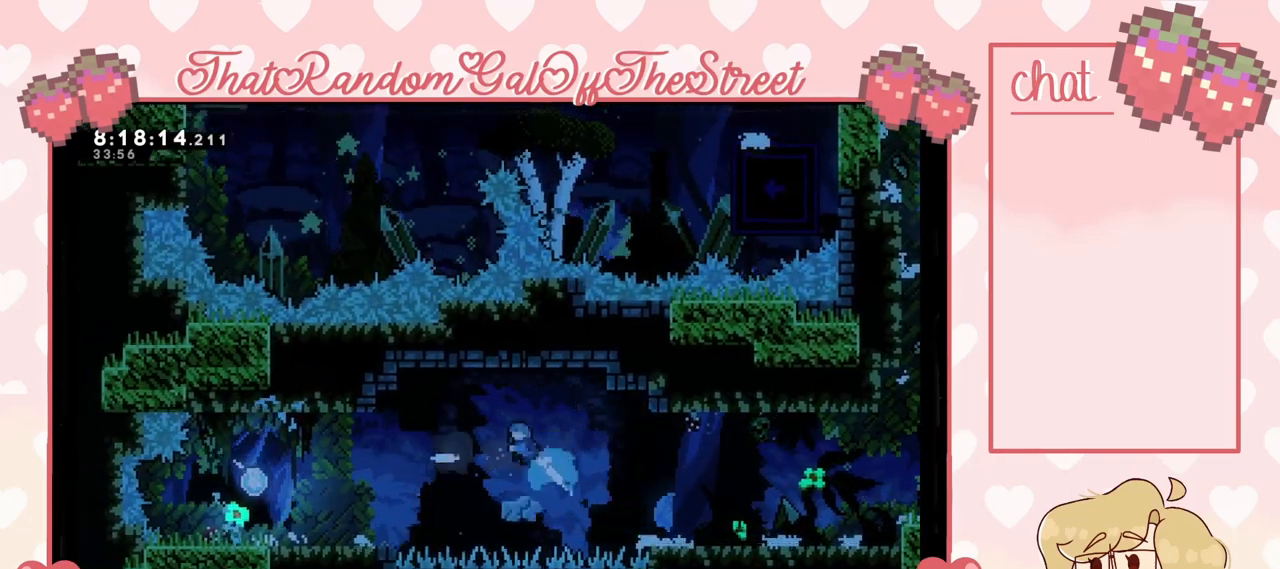
{"buttons": [], "left_stick": "up-left", "right_stick": "center", "events": []}
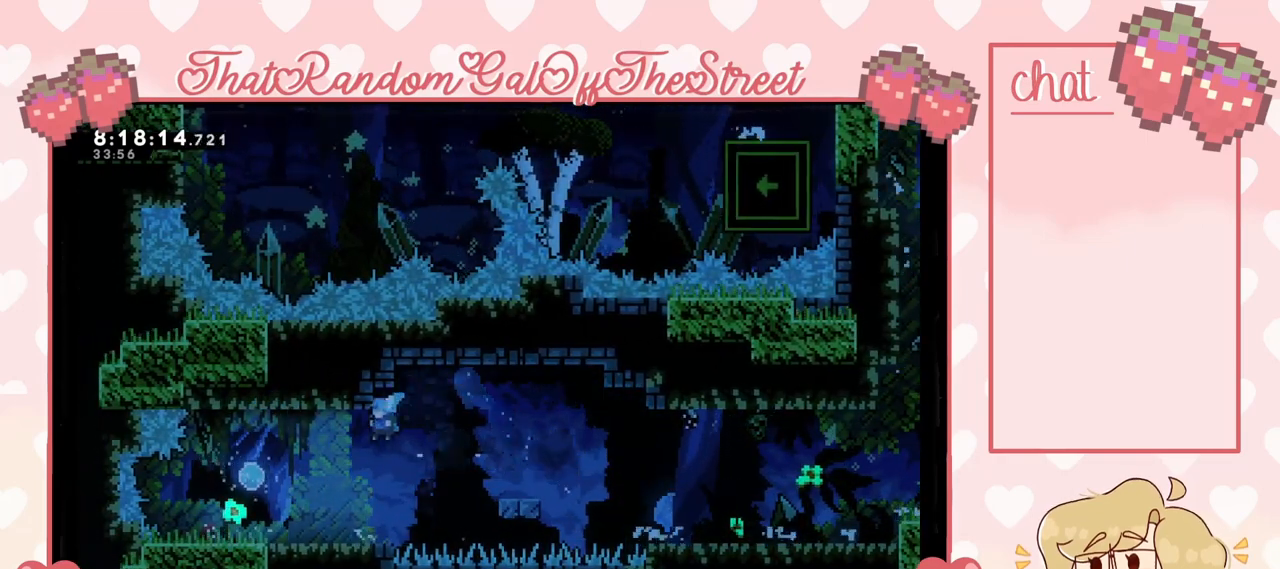
{"buttons": [], "left_stick": "center", "right_stick": "center", "events": [[300, "left_stick", "center"]]}
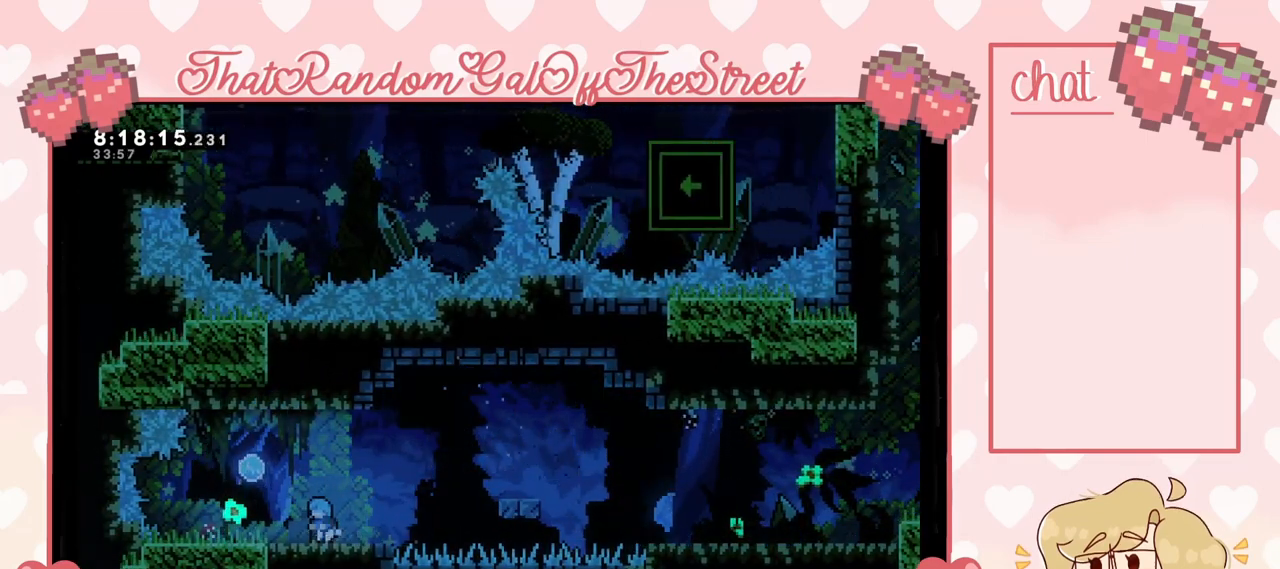
{"buttons": [], "left_stick": "right", "right_stick": "center", "events": [[67, "left_stick", "left"], [167, "A", "down"], [333, "A", "up"], [367, "left_stick", "right"]]}
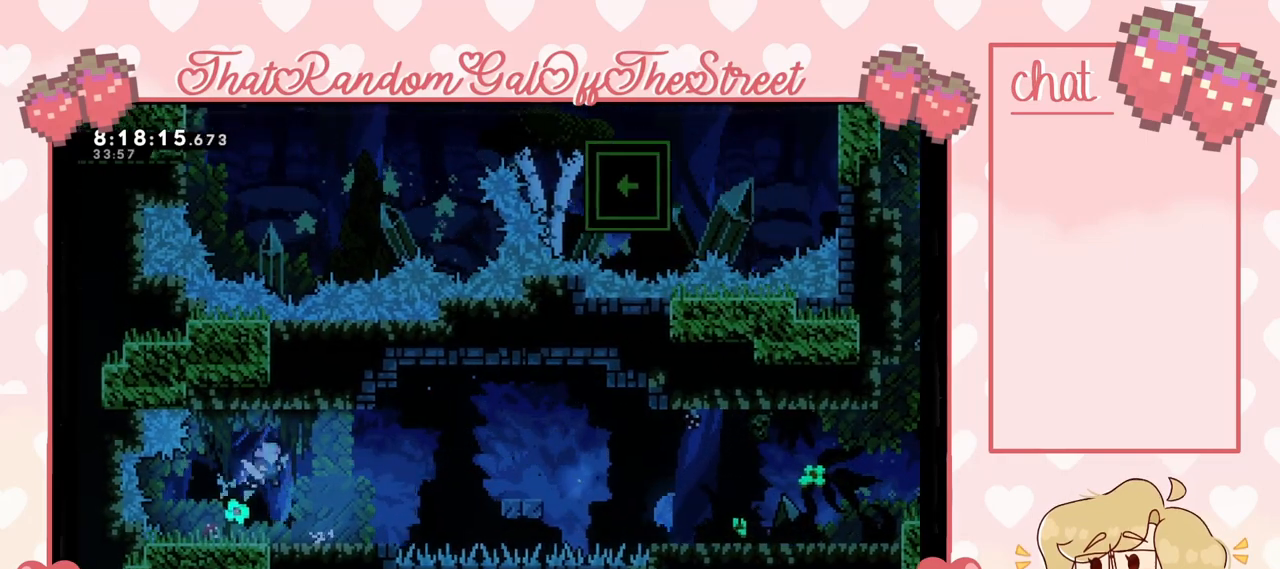
{"buttons": [], "left_stick": "right", "right_stick": "center", "events": []}
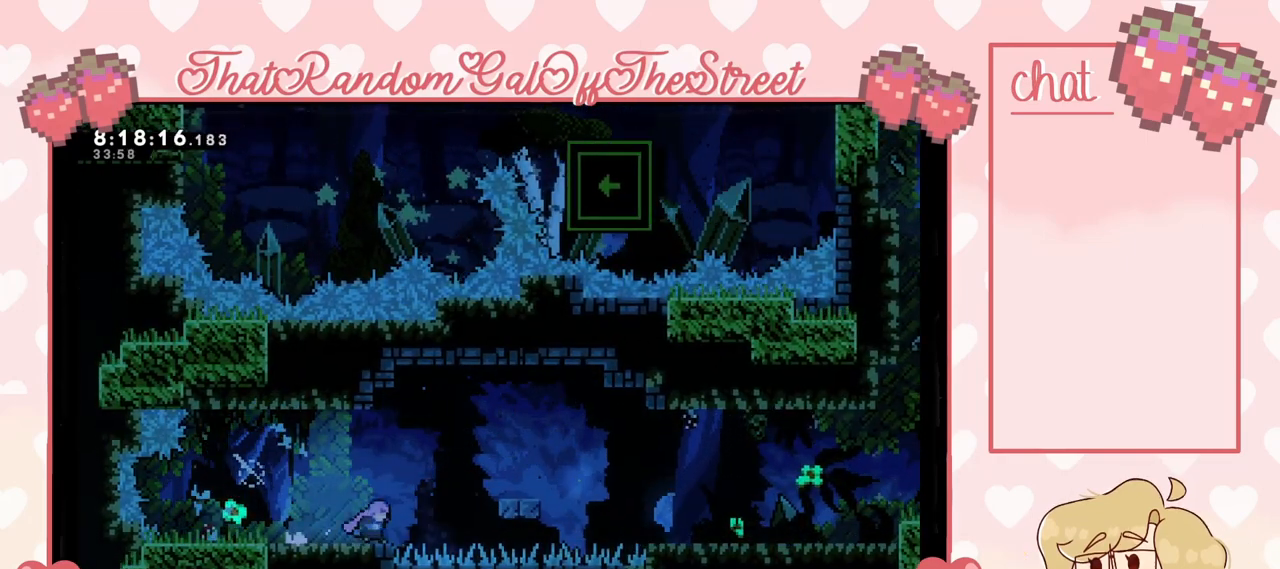
{"buttons": ["A"], "left_stick": "left", "right_stick": "center", "events": [[100, "A", "down"], [167, "left_stick", "left"]]}
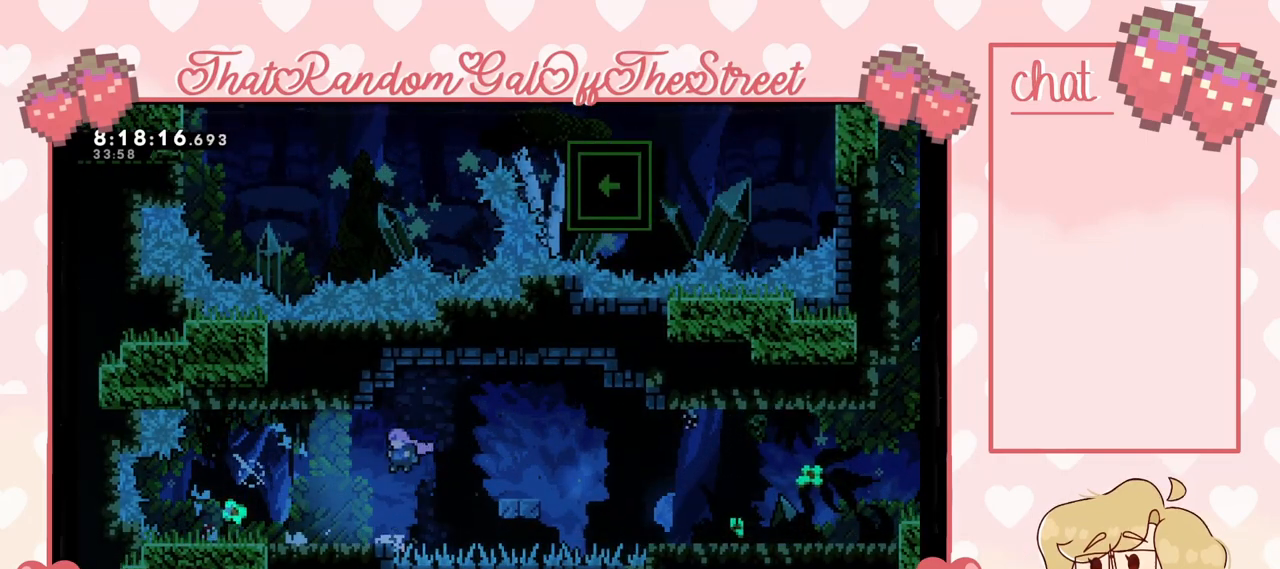
{"buttons": [], "left_stick": "left", "right_stick": "center", "events": [[33, "A", "up"], [333, "left_stick", "center"], [467, "left_stick", "left"]]}
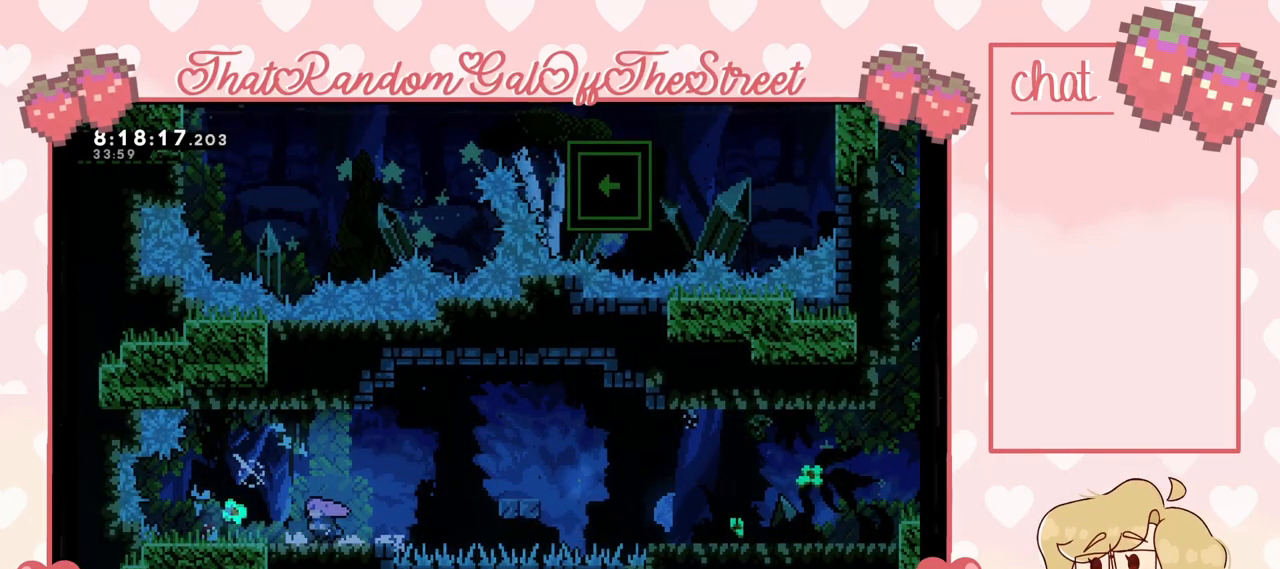
{"buttons": ["X"], "left_stick": "down", "right_stick": "center", "events": [[133, "left_stick", "center"], [400, "X", "down"], [400, "left_stick", "down"]]}
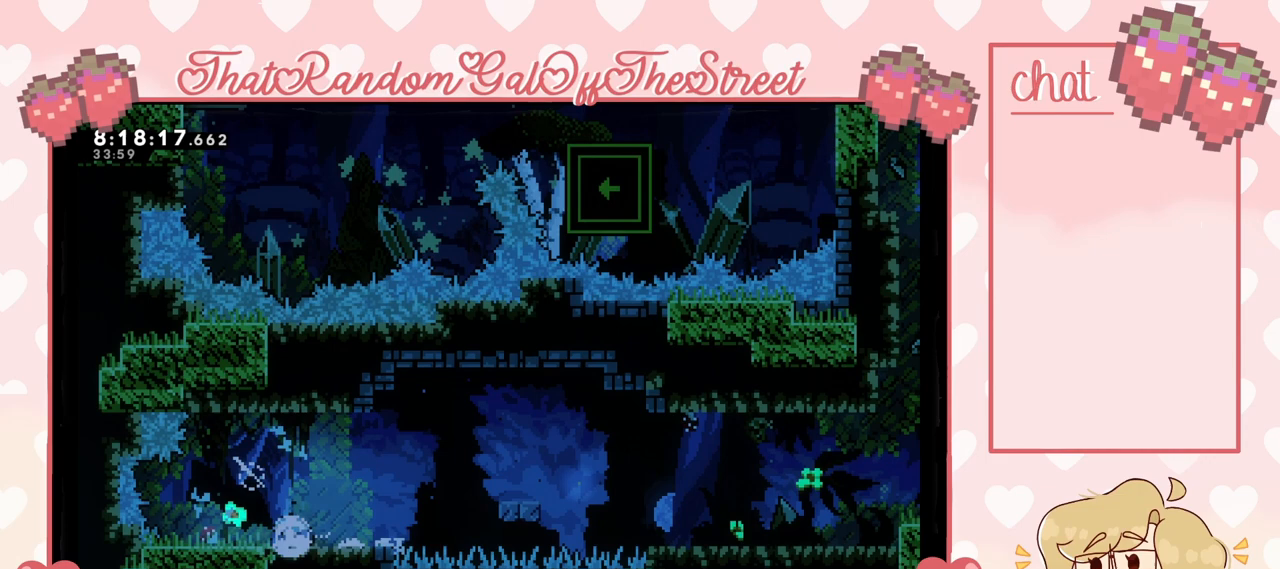
{"buttons": [], "left_stick": "center", "right_stick": "center", "events": [[33, "X", "up"], [167, "X", "down"], [300, "X", "up"], [500, "left_stick", "center"]]}
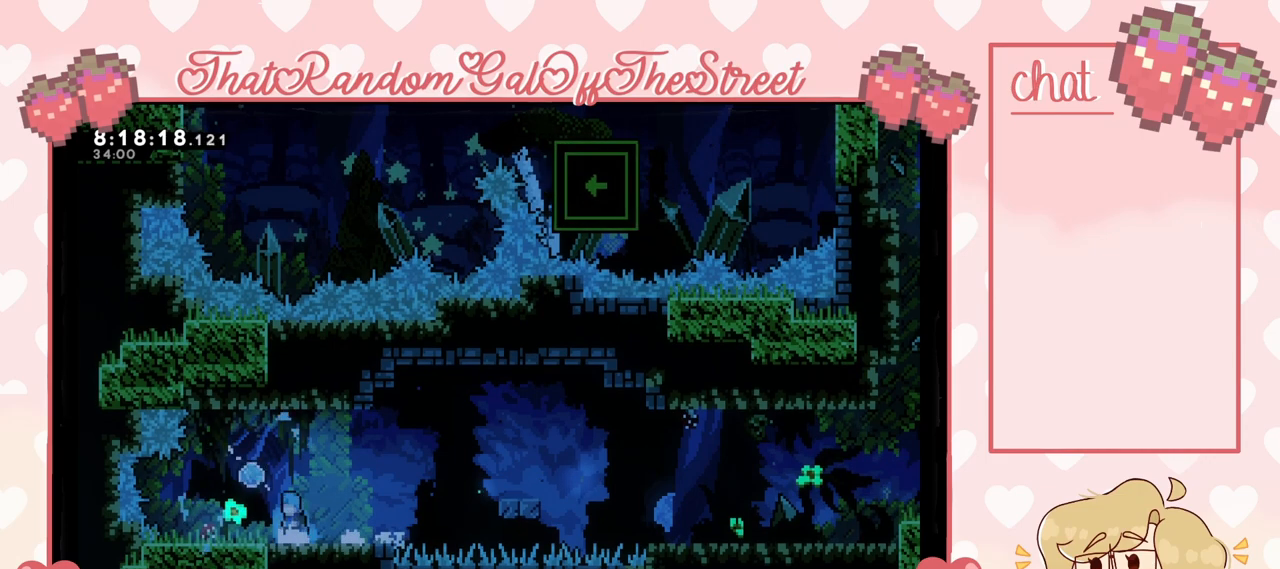
{"buttons": [], "left_stick": "right", "right_stick": "center", "events": [[167, "left_stick", "left"], [267, "A", "down"], [367, "left_stick", "right"], [500, "A", "up"]]}
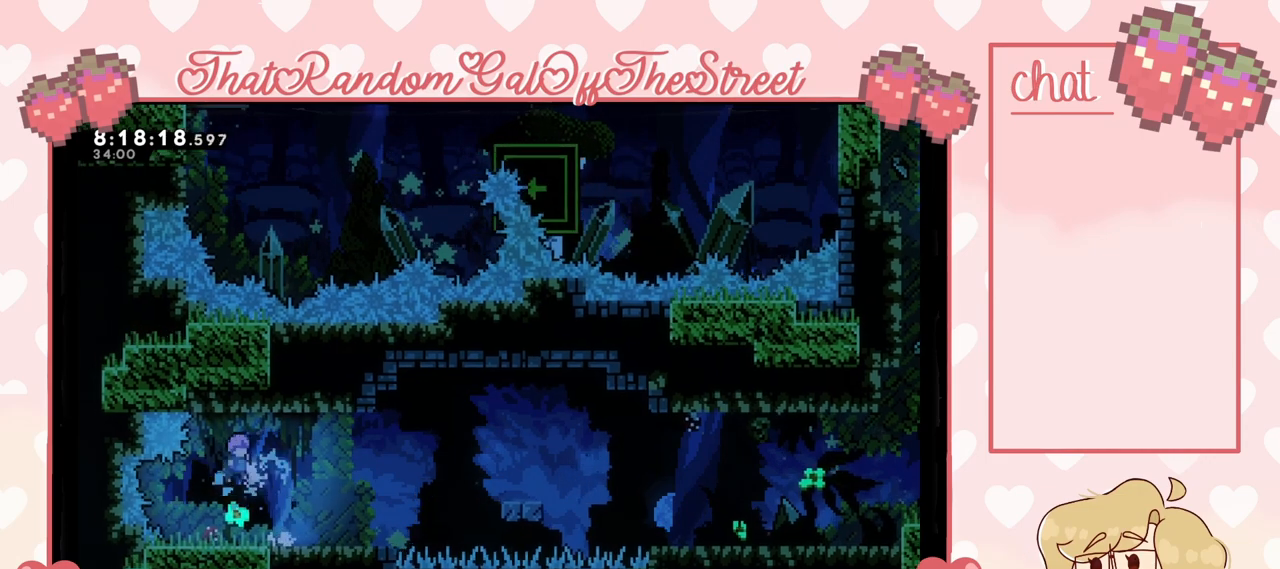
{"buttons": [], "left_stick": "right", "right_stick": "center", "events": []}
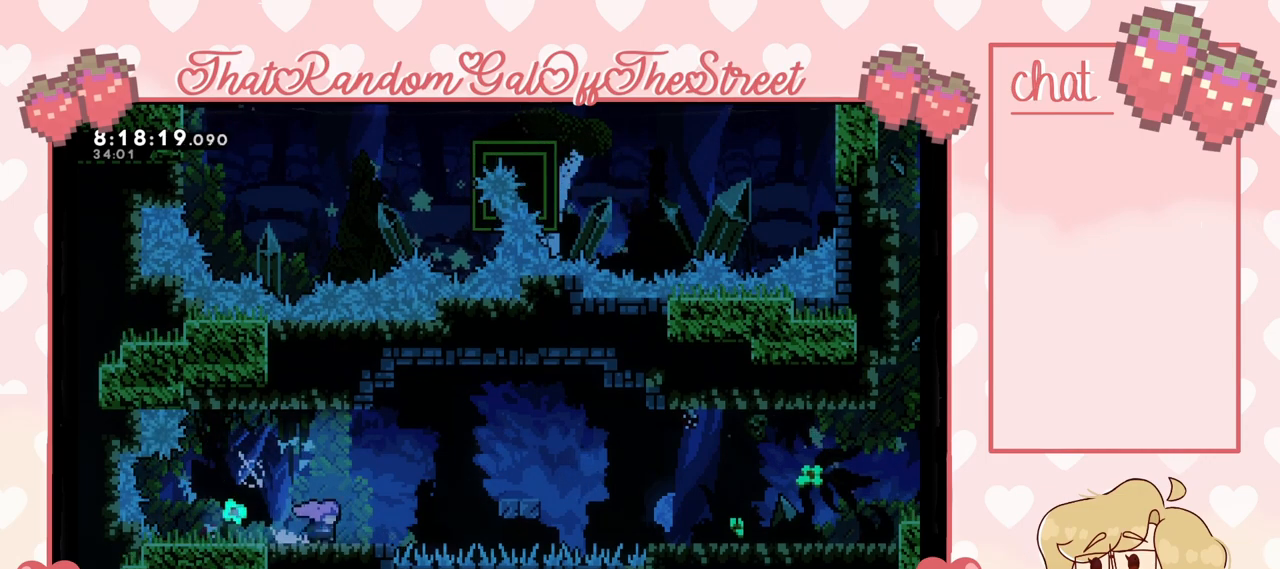
{"buttons": ["A"], "left_stick": "right", "right_stick": "center", "events": [[100, "A", "down"]]}
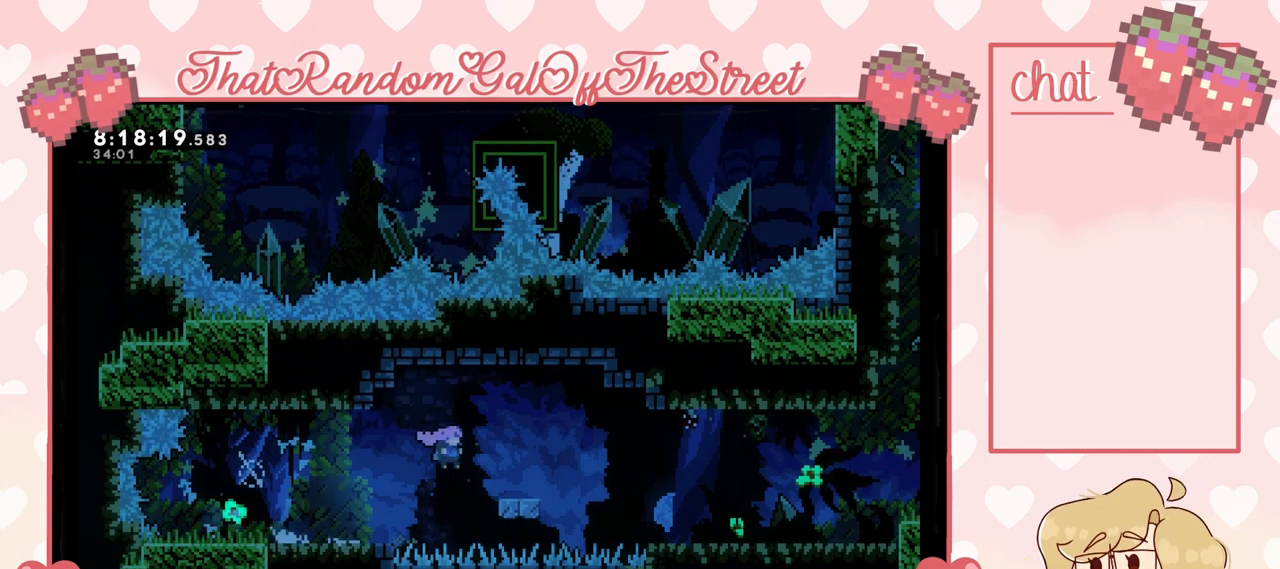
{"buttons": ["A", "L2"], "left_stick": "up-right", "right_stick": "center", "events": [[67, "L2", "down"], [67, "left_stick", "up-right"], [133, "A", "up"], [167, "A", "down"]]}
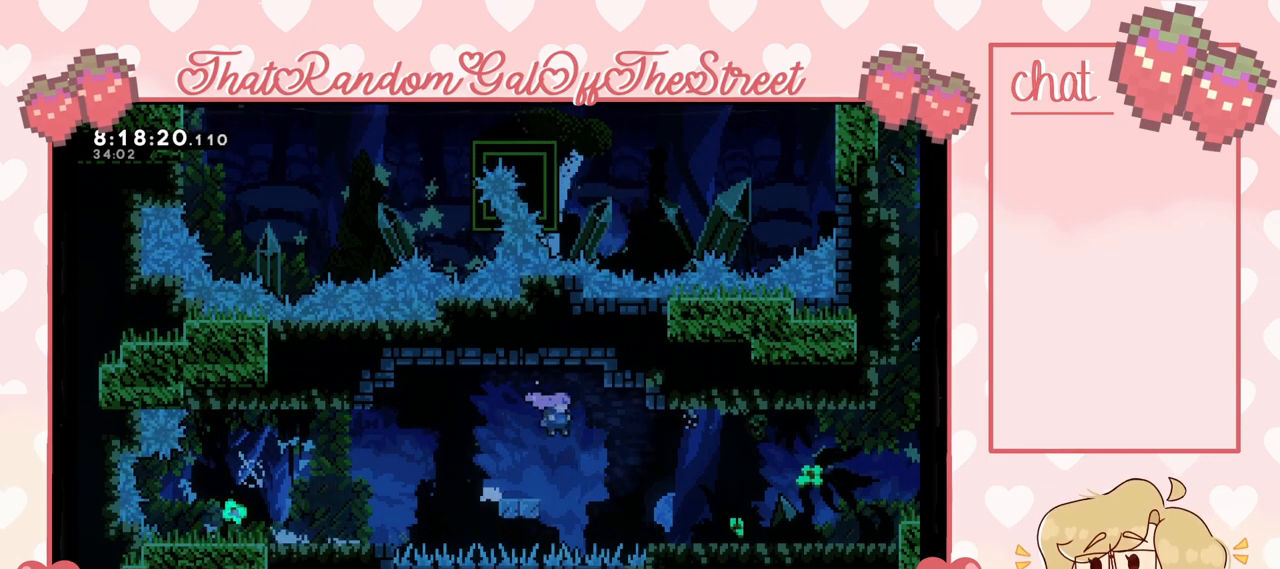
{"buttons": ["A"], "left_stick": "up-right", "right_stick": "center", "events": [[133, "L2", "up"], [267, "A", "up"], [400, "A", "down"]]}
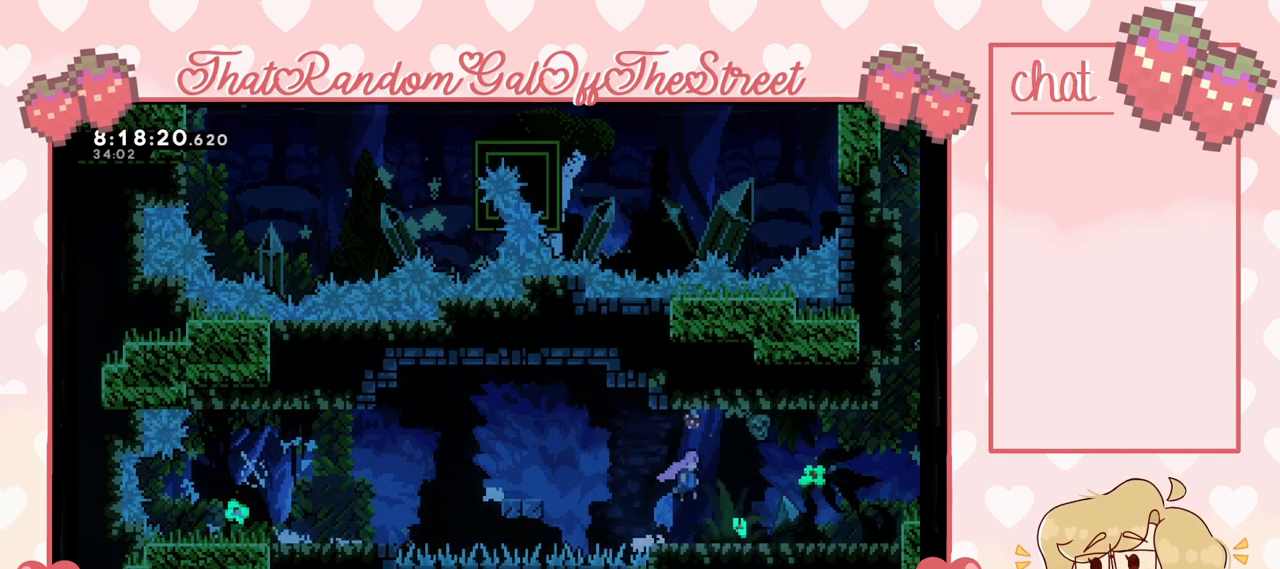
{"buttons": [], "left_stick": "up-right", "right_stick": "center", "events": [[233, "A", "up"]]}
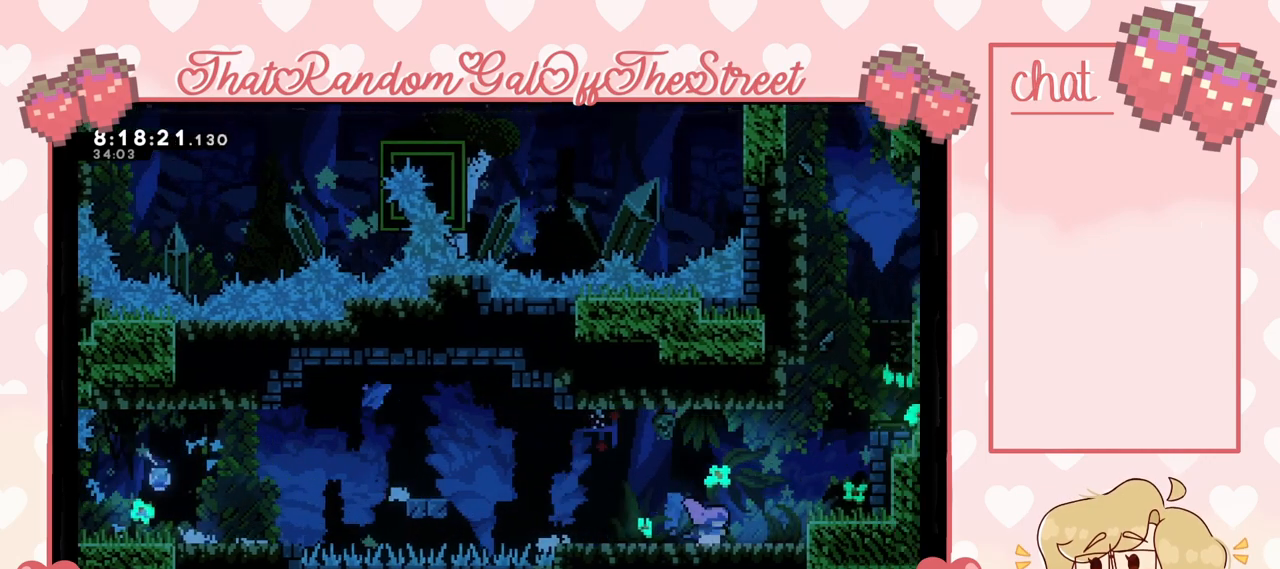
{"buttons": ["A", "L2"], "left_stick": "up-right", "right_stick": "center", "events": [[67, "A", "down"], [300, "A", "up"], [433, "L2", "down"], [500, "A", "down"]]}
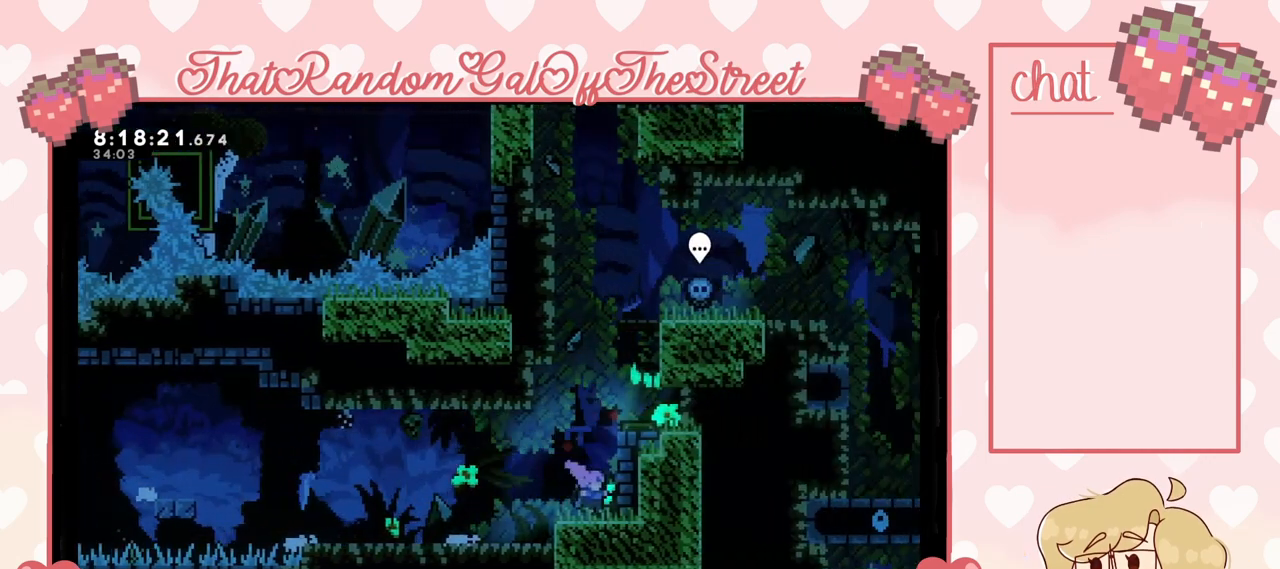
{"buttons": ["L2"], "left_stick": "up-right", "right_stick": "center", "events": [[433, "A", "up"]]}
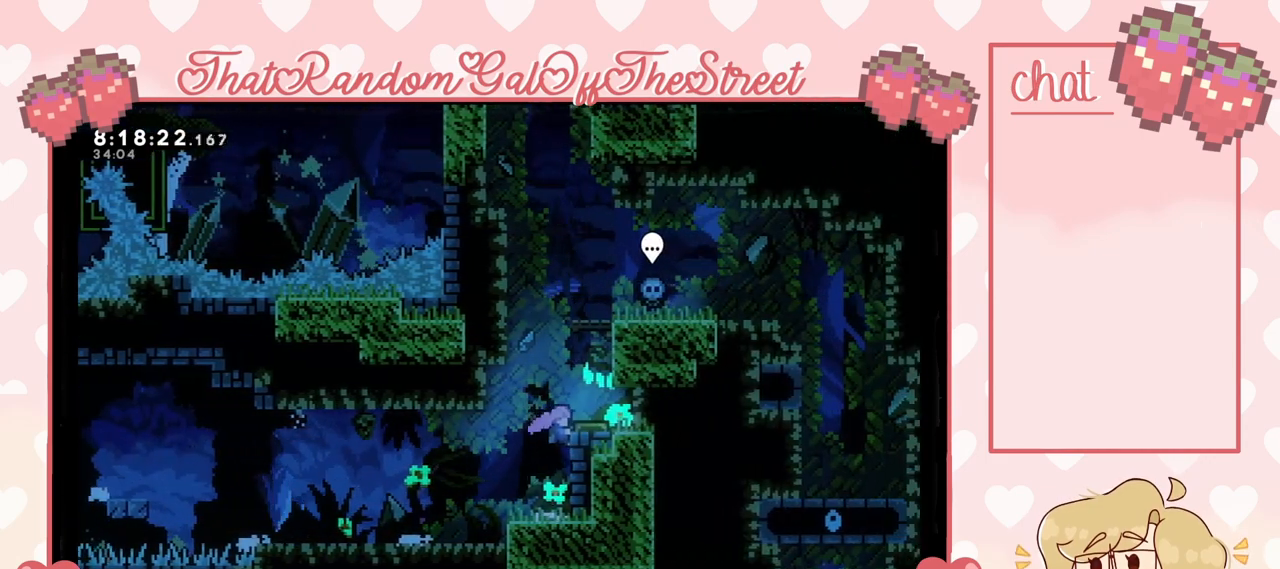
{"buttons": ["L2"], "left_stick": "up-right", "right_stick": "center", "events": []}
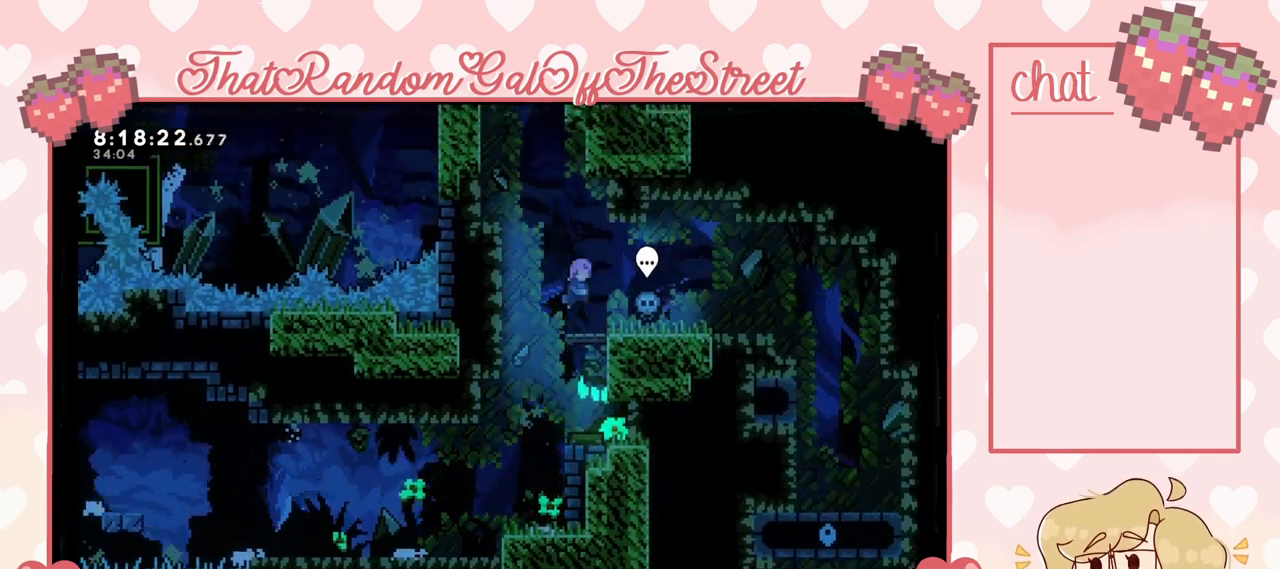
{"buttons": [], "left_stick": "left", "right_stick": "center", "events": [[33, "L2", "up"], [33, "left_stick", "up"], [200, "left_stick", "center"], [467, "left_stick", "left"]]}
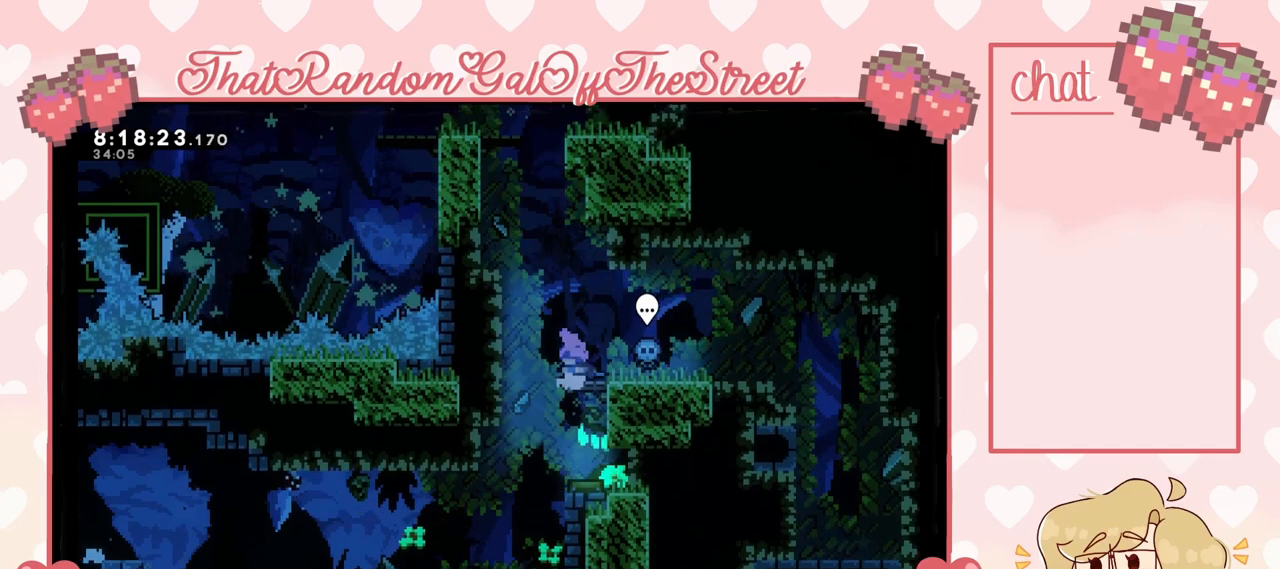
{"buttons": ["A", "L2"], "left_stick": "up-left", "right_stick": "center", "events": [[33, "A", "down"], [233, "A", "up"], [267, "L2", "down"], [300, "A", "down"], [333, "left_stick", "up-left"]]}
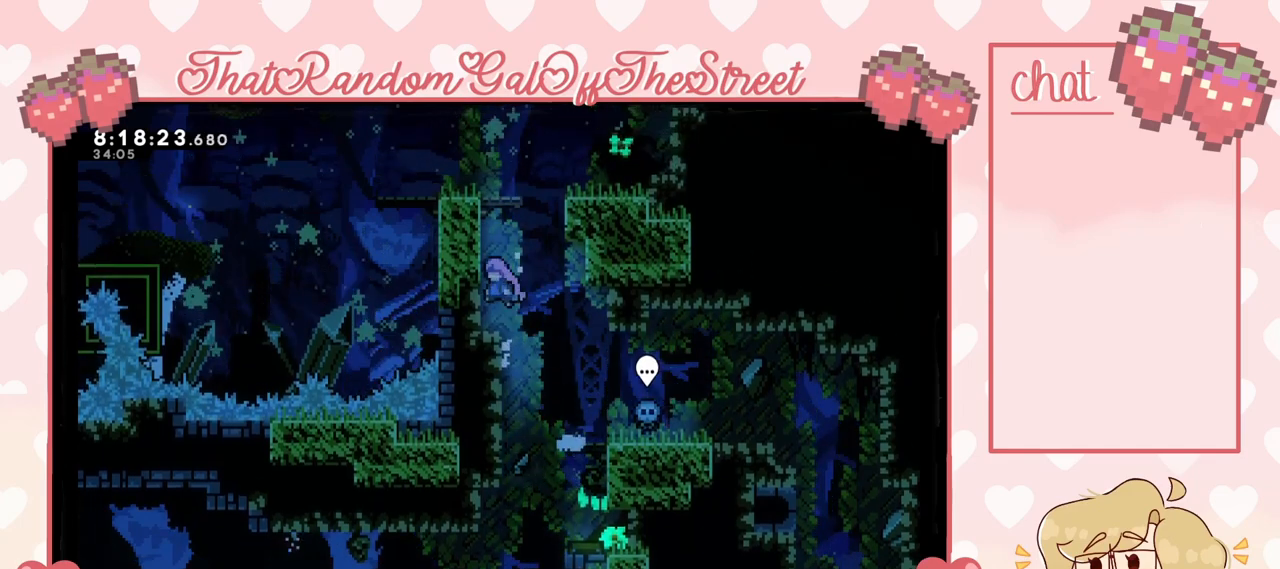
{"buttons": ["A", "L2"], "left_stick": "up-left", "right_stick": "center", "events": [[33, "A", "up"], [133, "A", "down"], [300, "A", "up"], [433, "A", "down"]]}
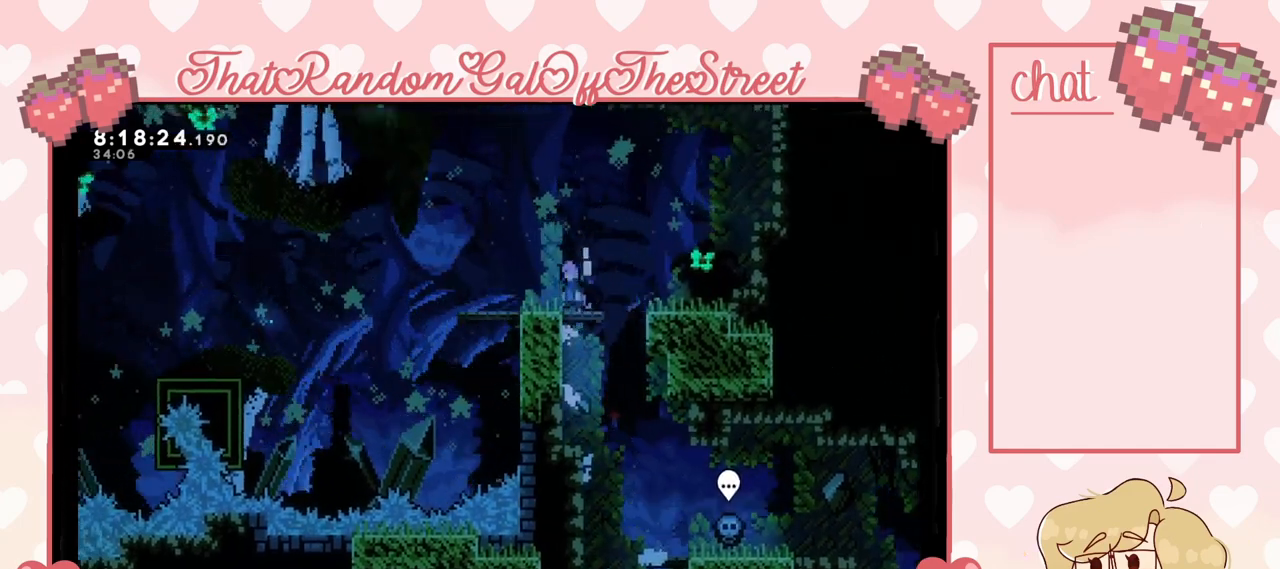
{"buttons": [], "left_stick": "left", "right_stick": "center", "events": [[100, "A", "up"], [133, "L2", "up"], [267, "left_stick", "left"]]}
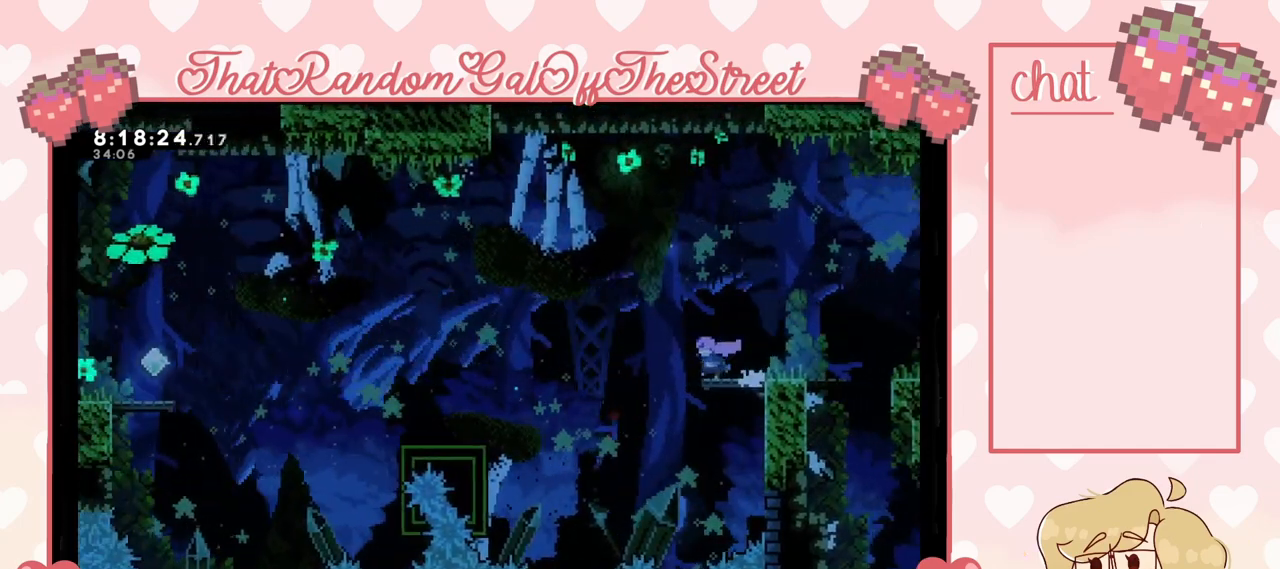
{"buttons": ["A"], "left_stick": "left", "right_stick": "center", "events": [[100, "A", "down"]]}
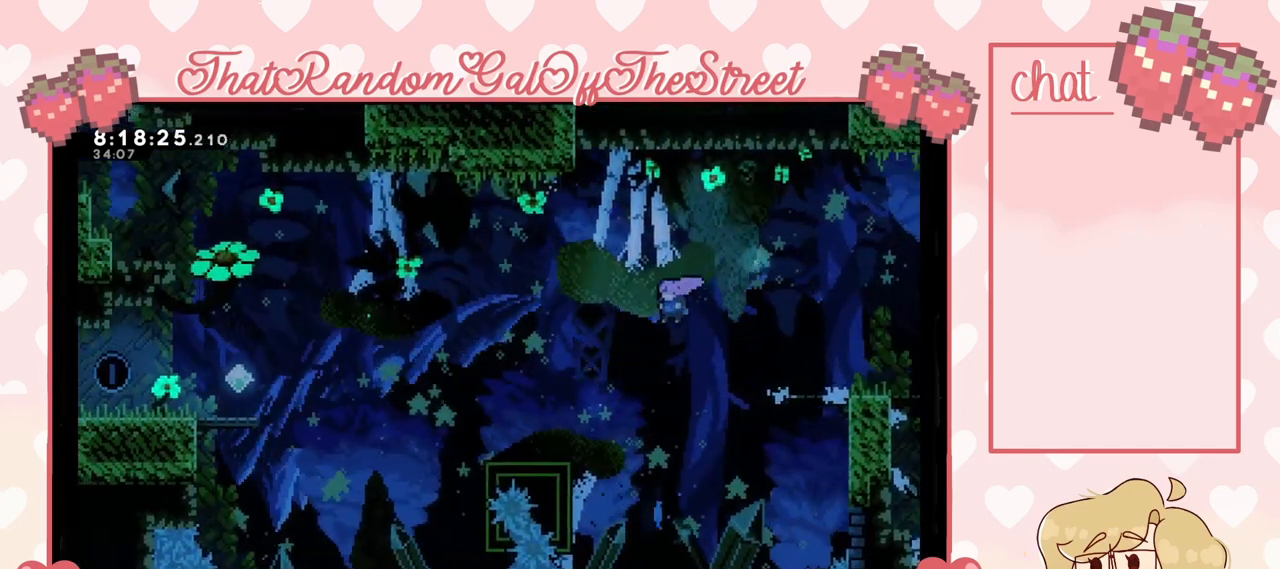
{"buttons": ["L2"], "left_stick": "up-left", "right_stick": "center", "events": [[300, "L2", "down"], [333, "A", "up"], [433, "left_stick", "up-left"]]}
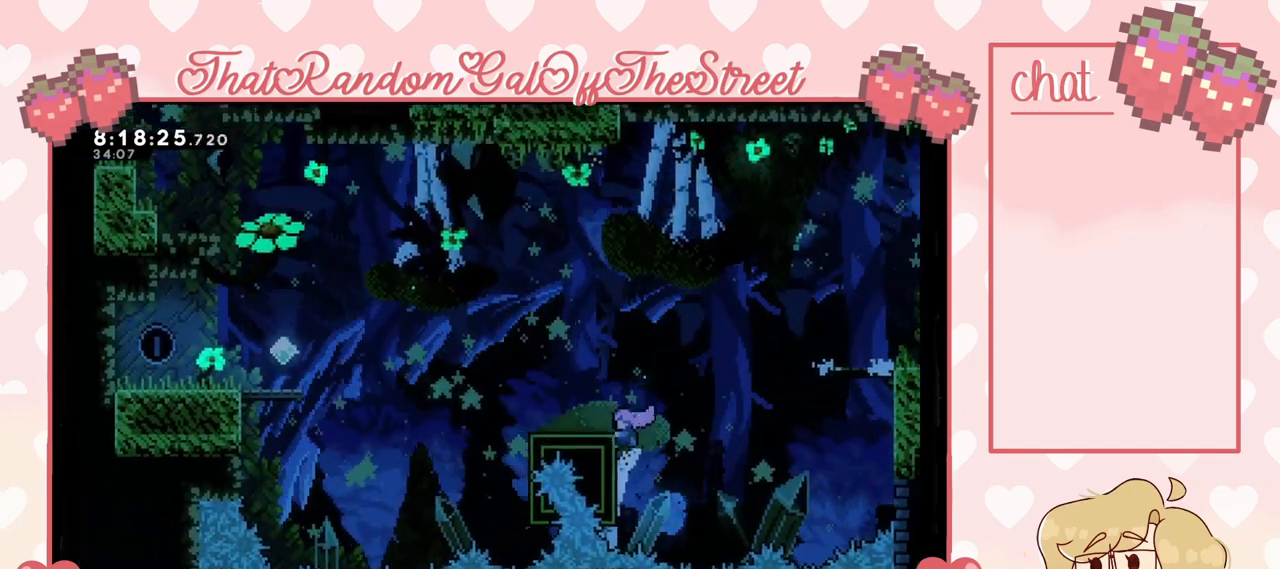
{"buttons": [], "left_stick": "left", "right_stick": "center", "events": [[333, "L2", "up"], [367, "left_stick", "center"], [467, "left_stick", "left"]]}
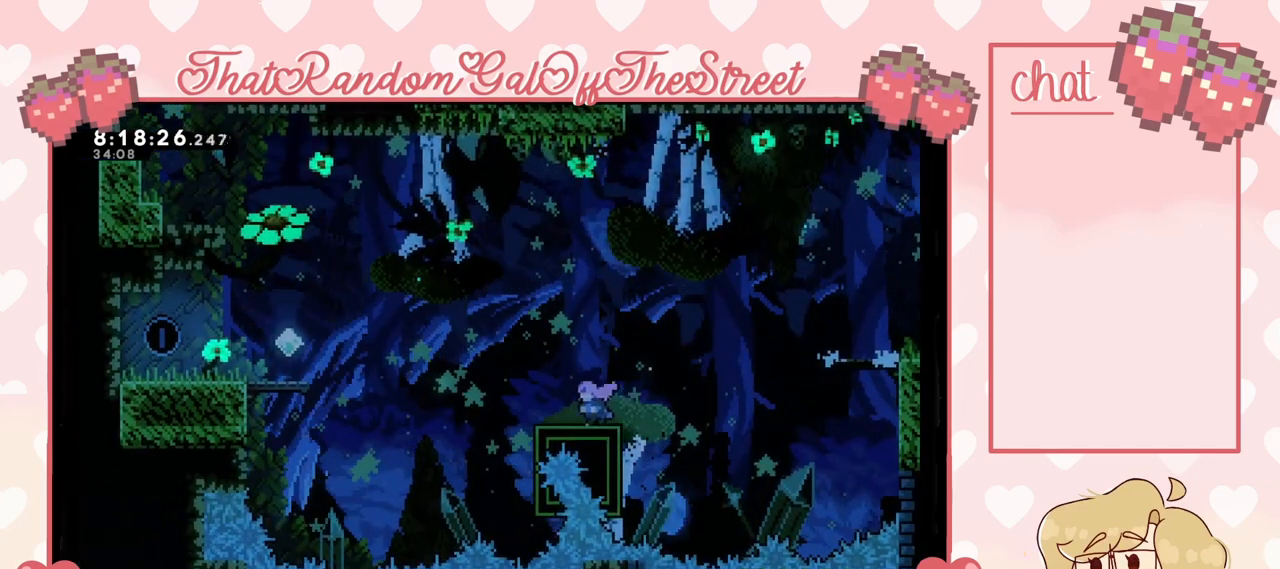
{"buttons": ["A"], "left_stick": "left", "right_stick": "center", "events": [[367, "A", "down"]]}